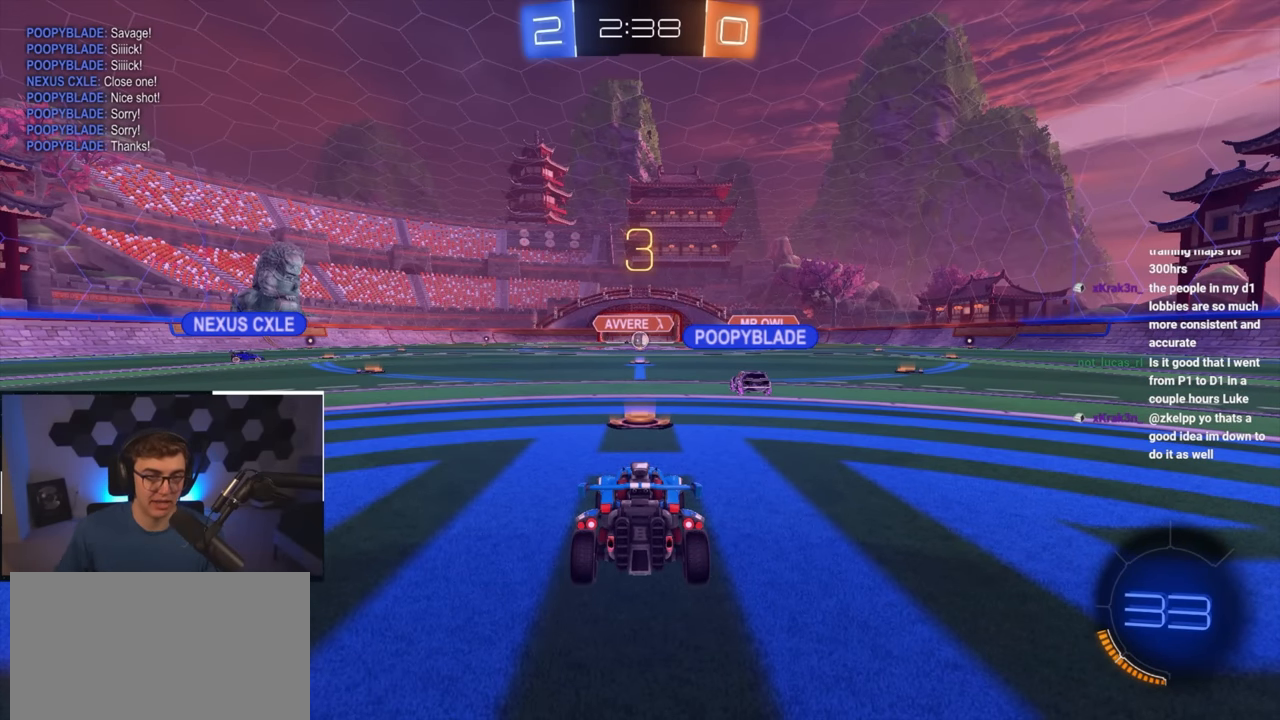
Gameplay with a controller (PlayStation layout); each line is a JSON object with the inputs held at the frame after it. "events" lists button and stick changes between this image and that frame as [ms after this image, input, new state], when the widget could be followed in between.
{"buttons": ["TRIANGLE"], "left_stick": "up", "right_stick": "center", "events": [[400, "TRIANGLE", "down"], [500, "left_stick", "up"]]}
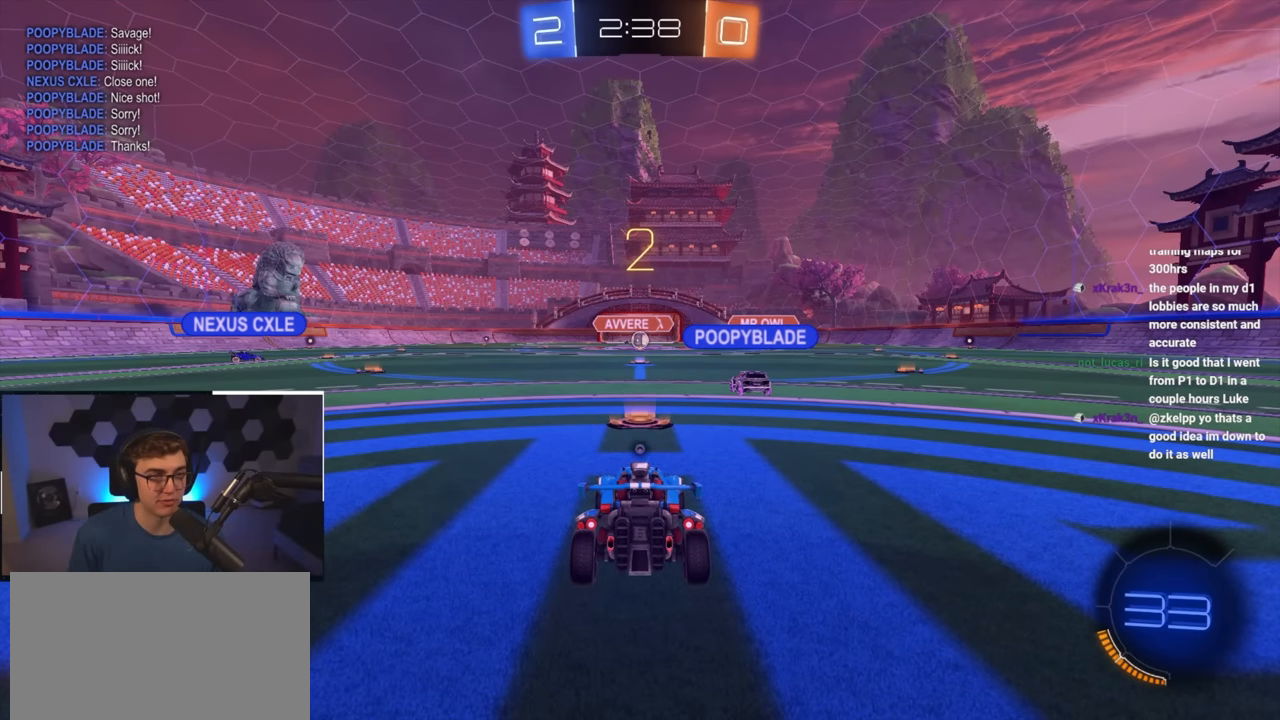
{"buttons": [], "left_stick": "up", "right_stick": "center", "events": [[16, "TRIANGLE", "up"], [166, "TRIANGLE", "down"], [233, "TRIANGLE", "up"]]}
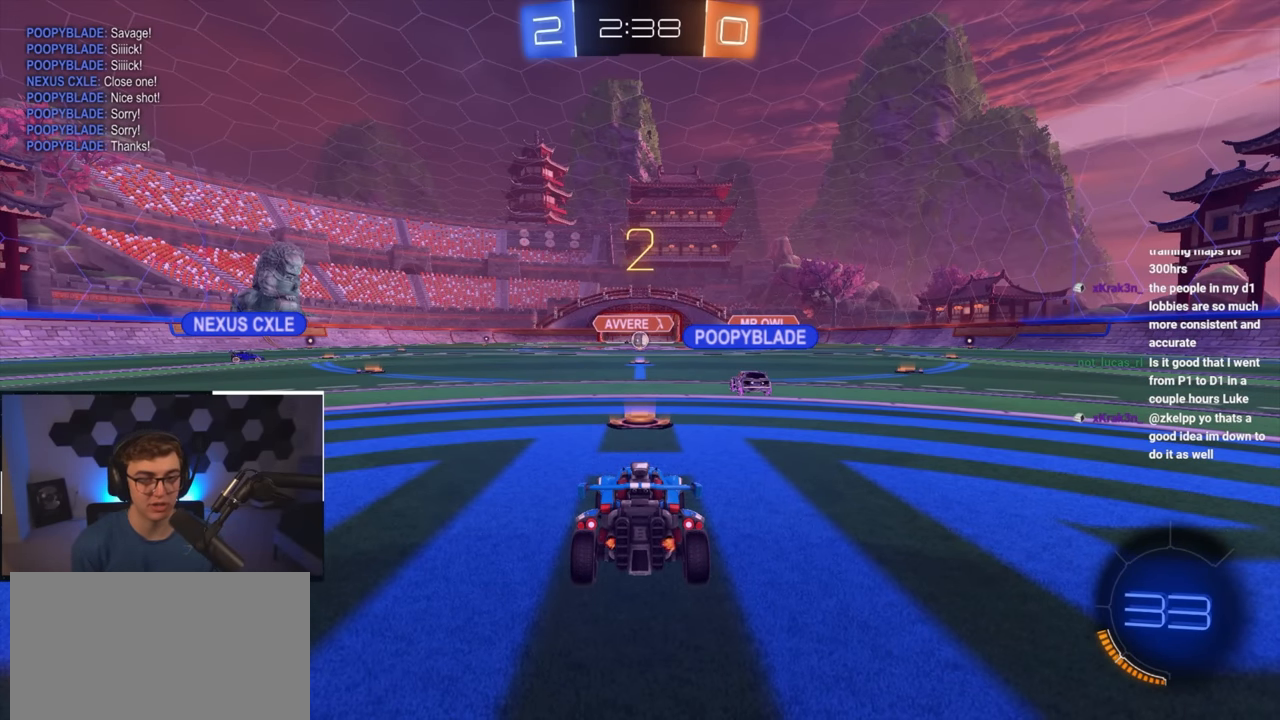
{"buttons": [], "left_stick": "up", "right_stick": "center", "events": []}
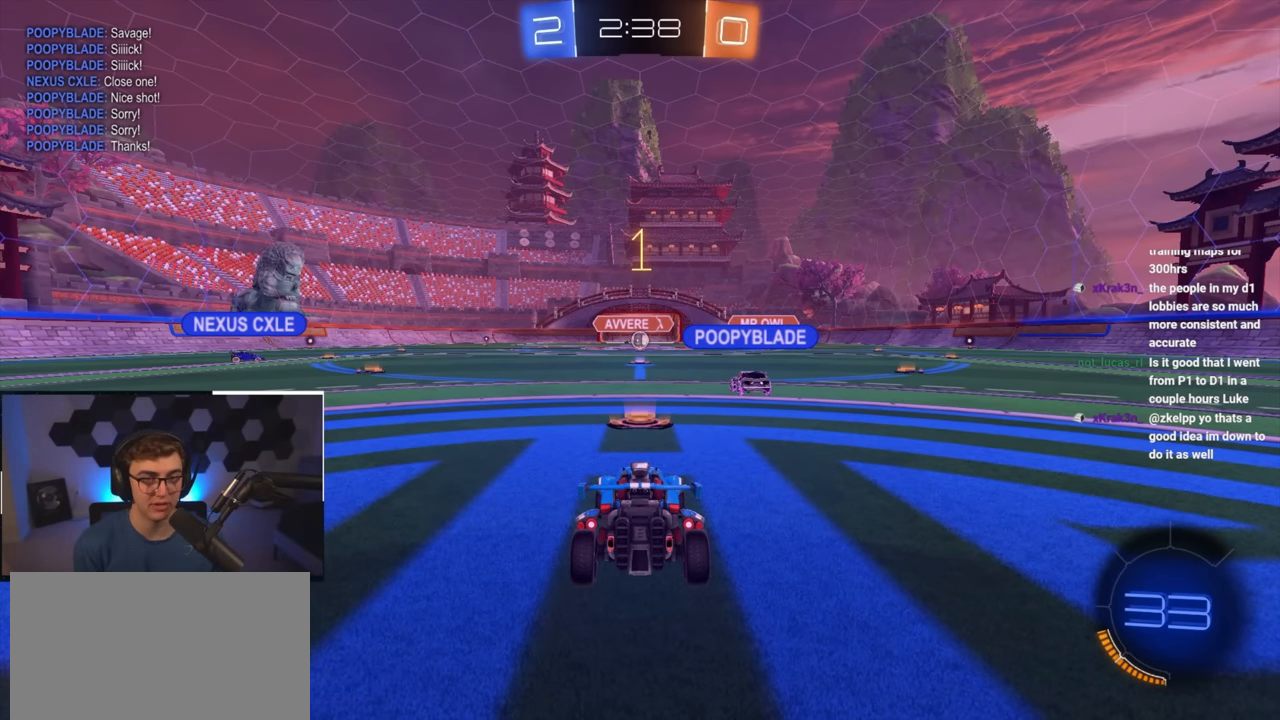
{"buttons": [], "left_stick": "up", "right_stick": "center", "events": []}
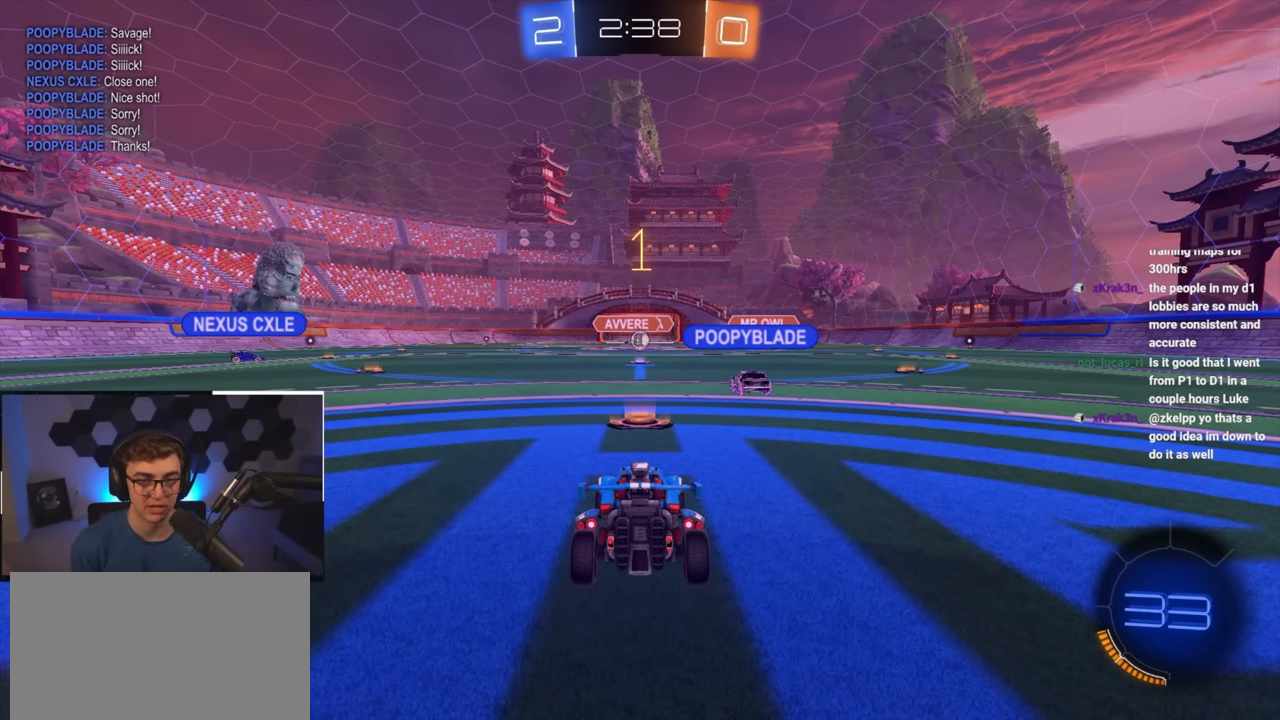
{"buttons": [], "left_stick": "up", "right_stick": "center", "events": []}
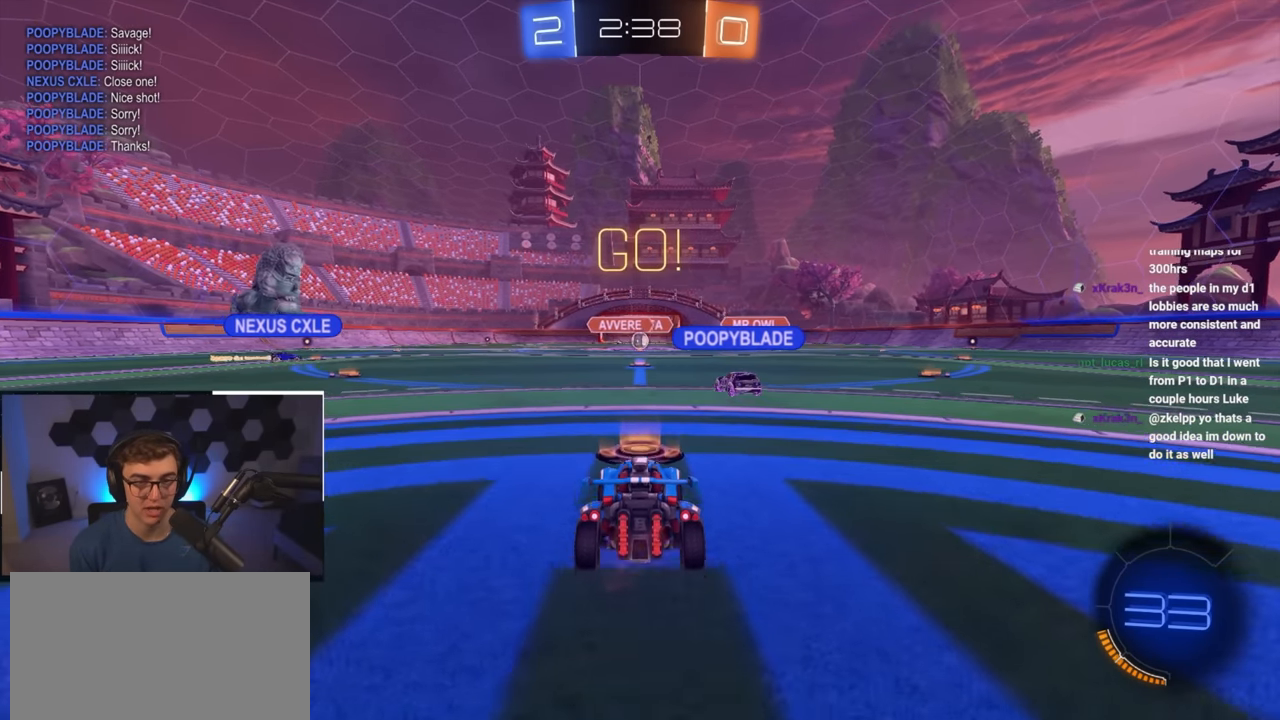
{"buttons": [], "left_stick": "up", "right_stick": "center", "events": [[83, "left_stick", "up-right"], [416, "left_stick", "up"]]}
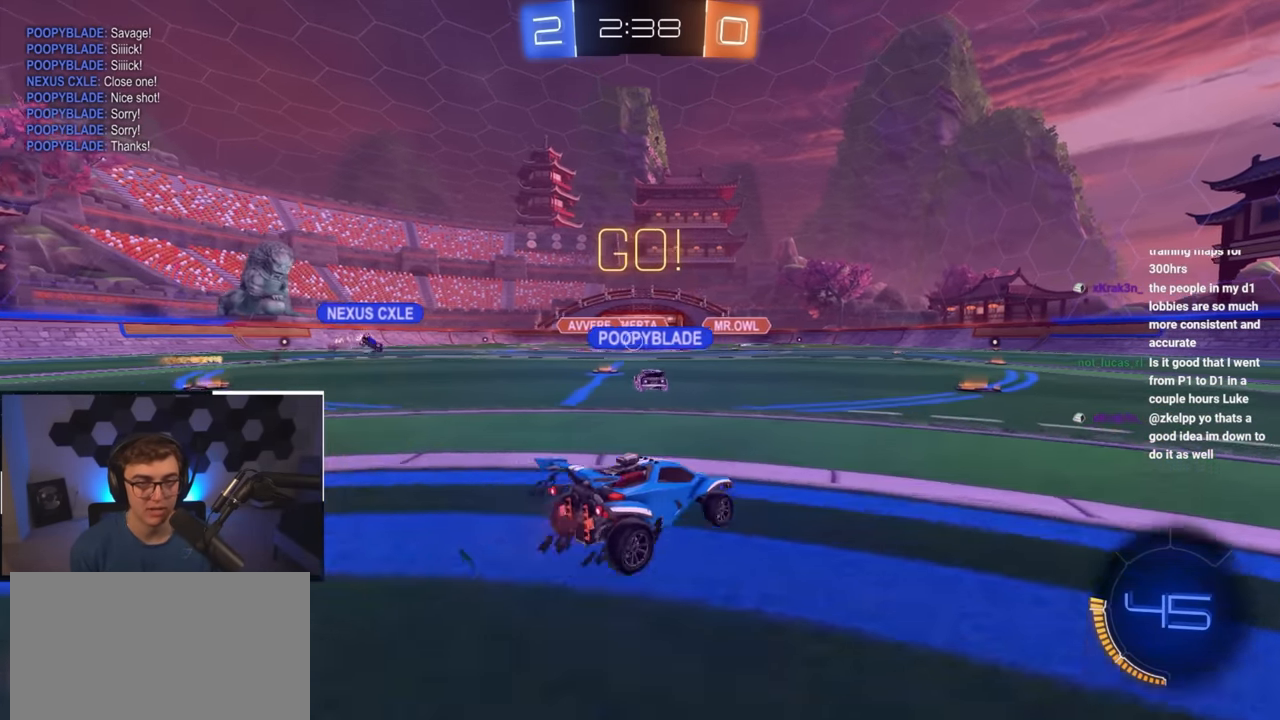
{"buttons": [], "left_stick": "up", "right_stick": "center", "events": []}
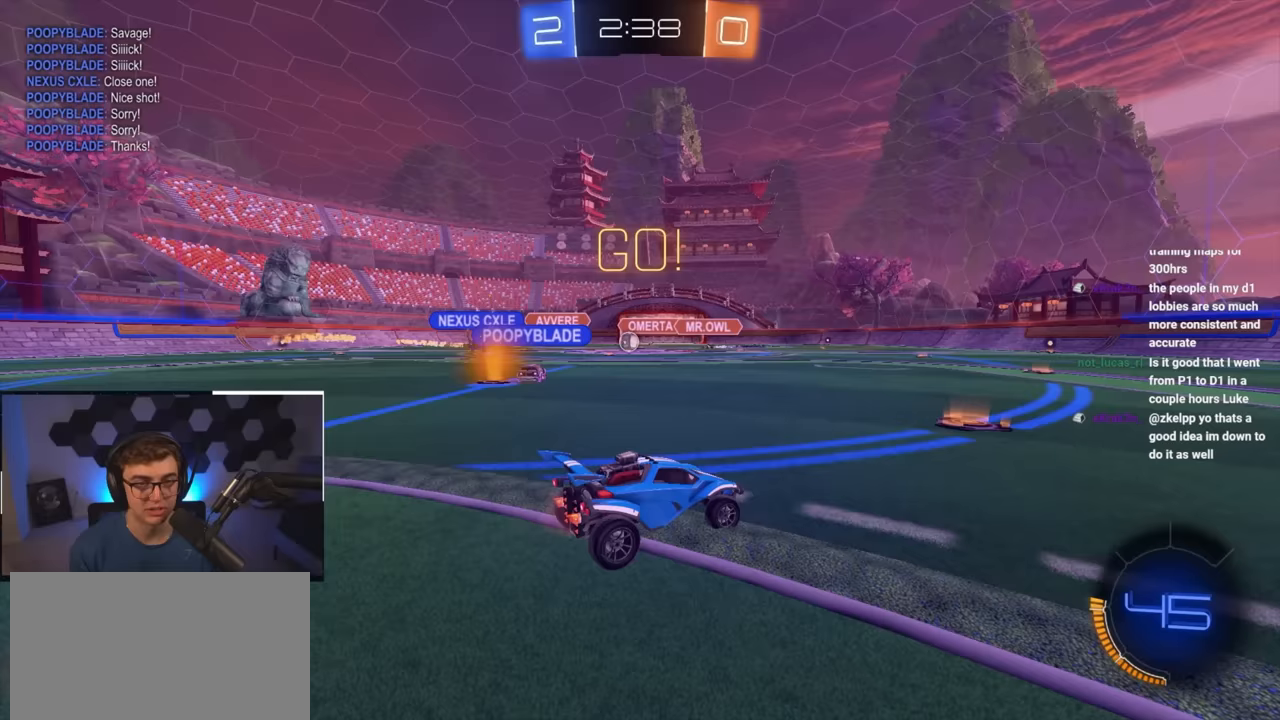
{"buttons": [], "left_stick": "up-left", "right_stick": "center", "events": [[350, "left_stick", "up-left"]]}
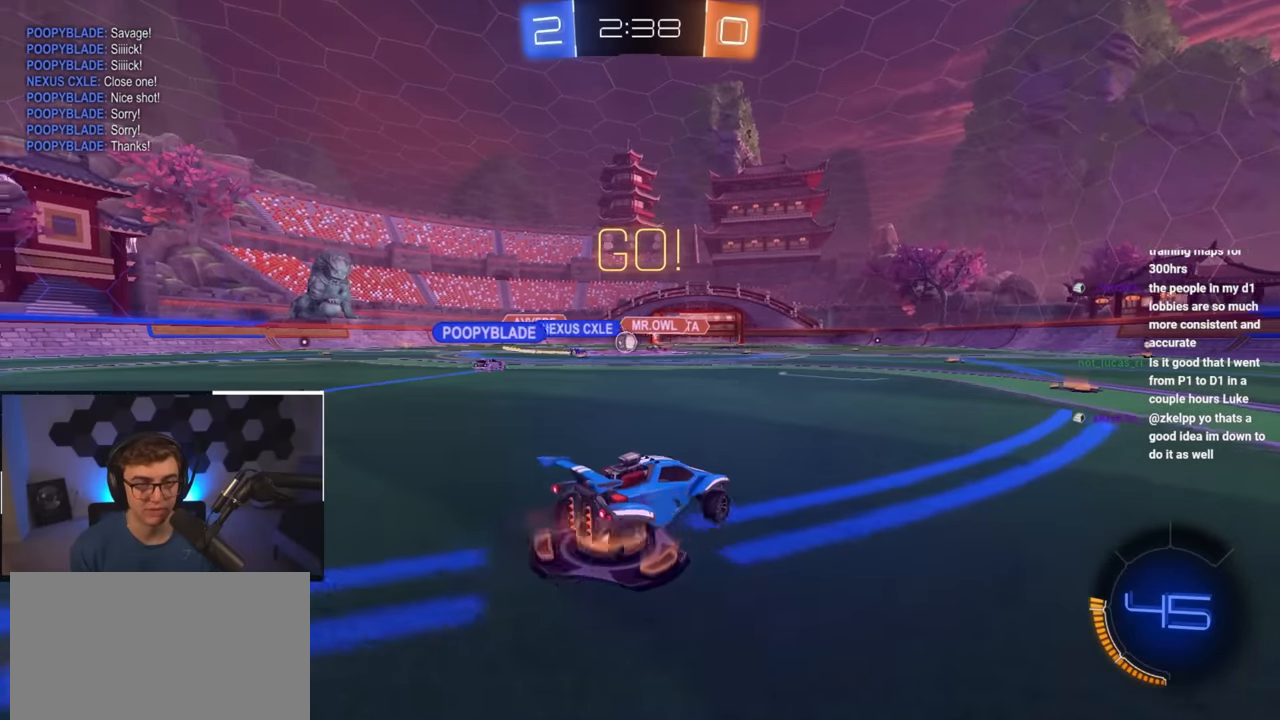
{"buttons": [], "left_stick": "up-right", "right_stick": "center", "events": [[267, "left_stick", "center"], [417, "left_stick", "up"], [483, "left_stick", "up-right"]]}
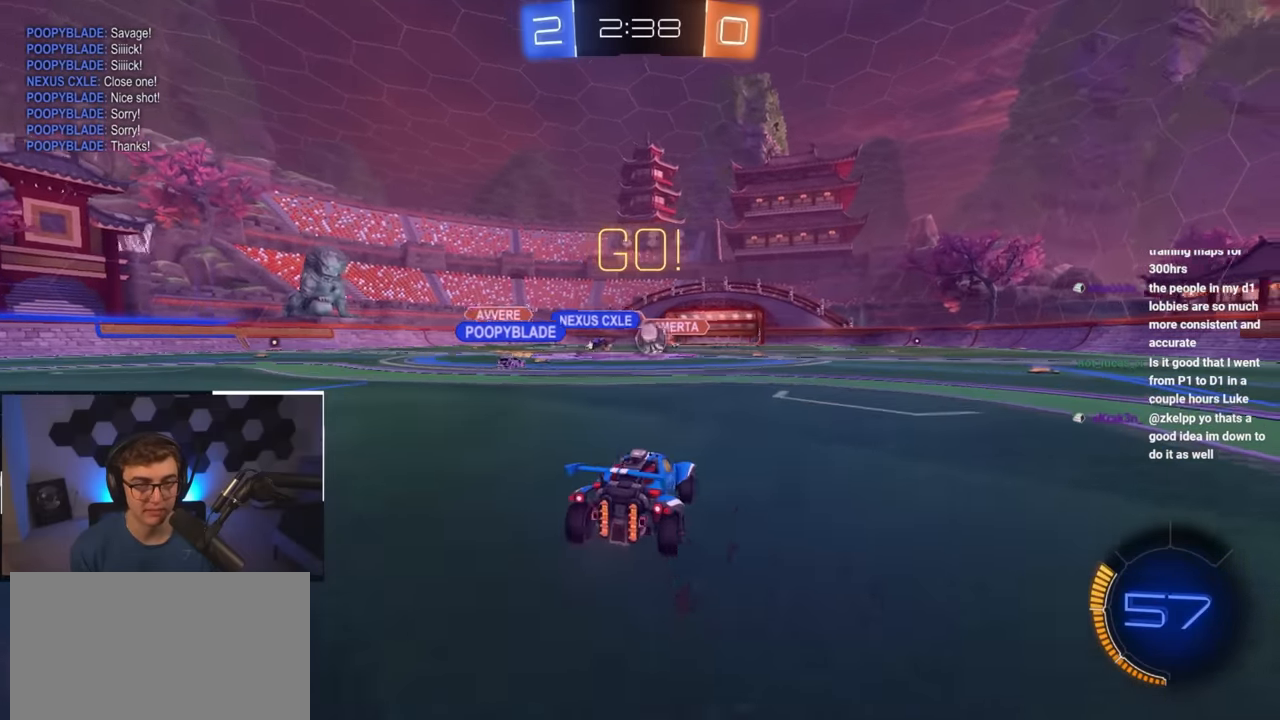
{"buttons": [], "left_stick": "center", "right_stick": "center", "events": [[67, "R1", "down"], [133, "R1", "up"], [283, "left_stick", "up"], [433, "left_stick", "center"]]}
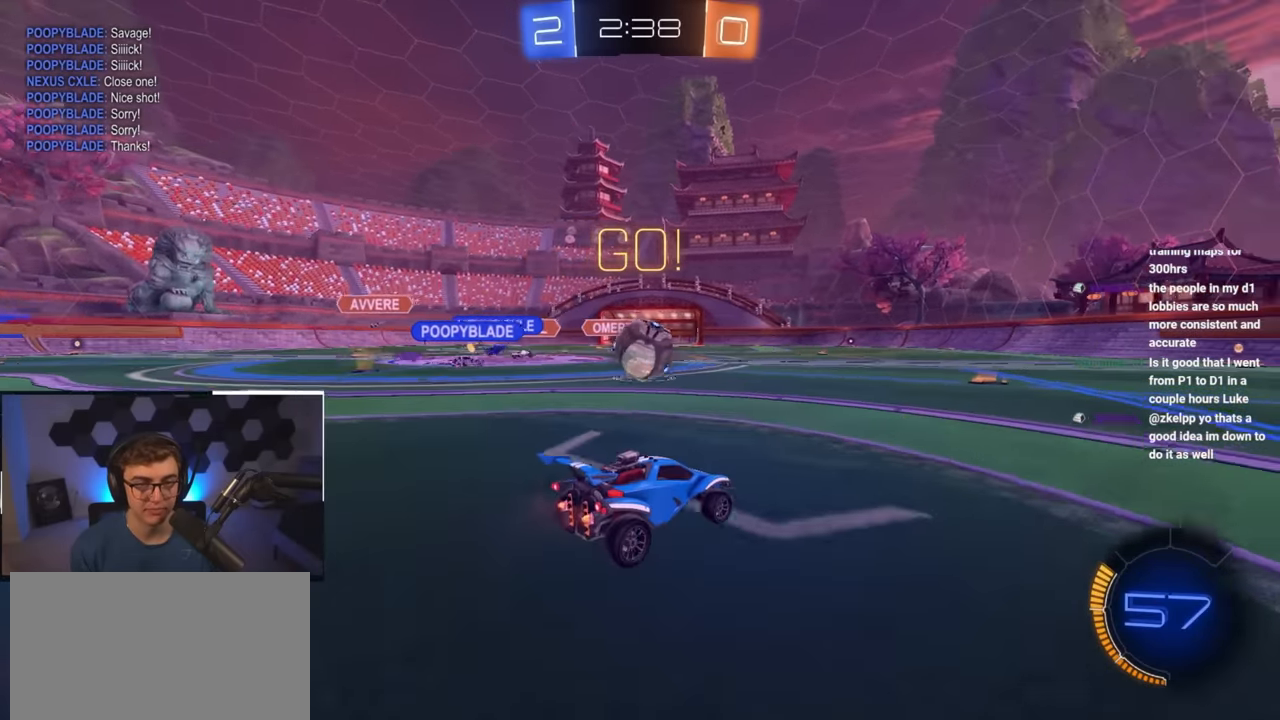
{"buttons": [], "left_stick": "up", "right_stick": "center", "events": [[117, "left_stick", "up-right"], [250, "left_stick", "center"], [383, "left_stick", "up"]]}
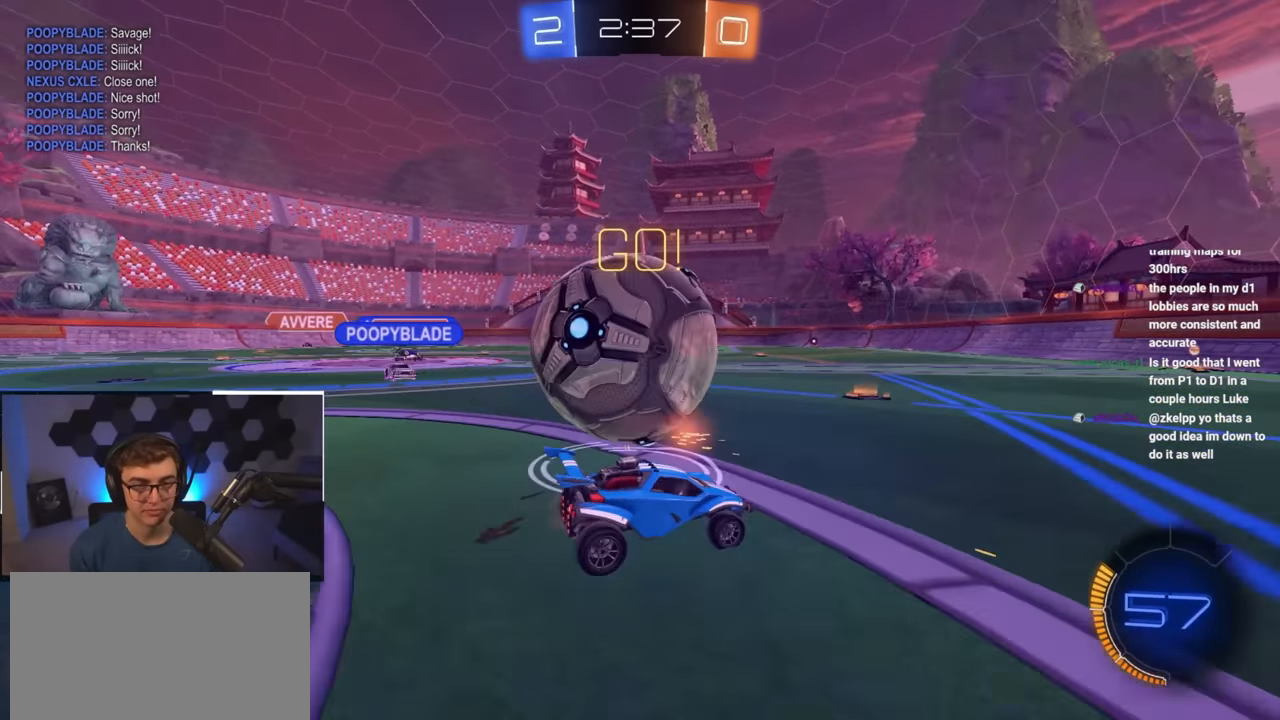
{"buttons": [], "left_stick": "center", "right_stick": "center", "events": [[33, "left_stick", "center"], [117, "left_stick", "left"], [350, "left_stick", "center"]]}
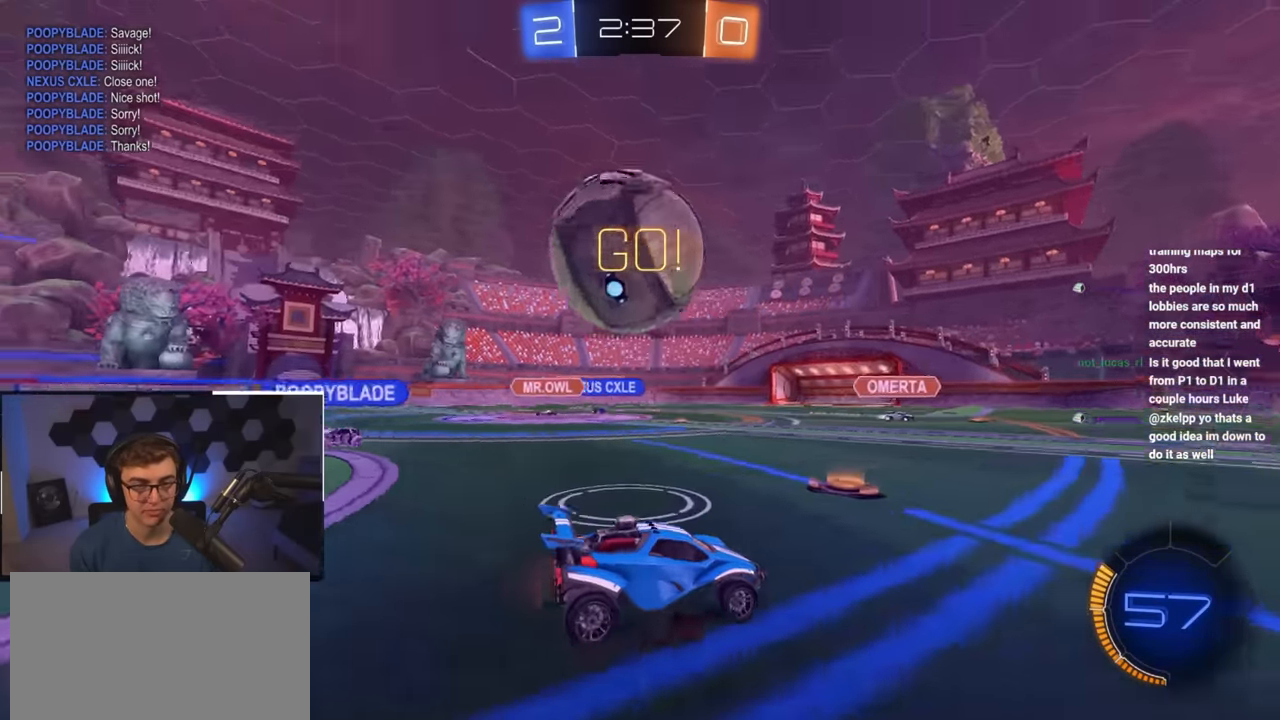
{"buttons": ["CROSS"], "left_stick": "center", "right_stick": "center", "events": [[250, "left_stick", "up-left"], [433, "CROSS", "down"], [433, "left_stick", "center"]]}
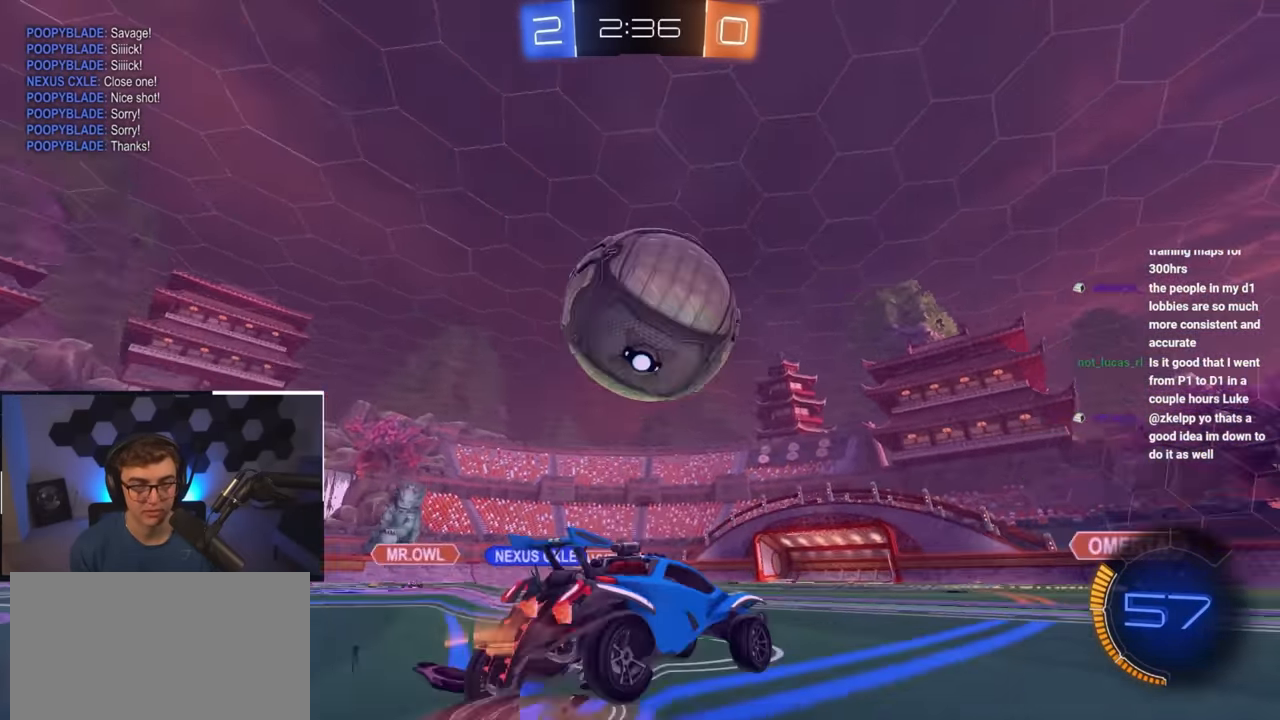
{"buttons": [], "left_stick": "center", "right_stick": "center", "events": [[50, "R1", "down"], [100, "left_stick", "up"], [117, "R1", "up"], [133, "L2", "down"], [150, "CROSS", "up"], [217, "left_stick", "up-left"], [233, "CROSS", "down"], [300, "SQUARE", "down"], [333, "TRIANGLE", "down"], [383, "left_stick", "up-right"], [417, "CROSS", "up"], [417, "L2", "up"], [450, "SQUARE", "up"], [450, "TRIANGLE", "up"], [450, "left_stick", "center"]]}
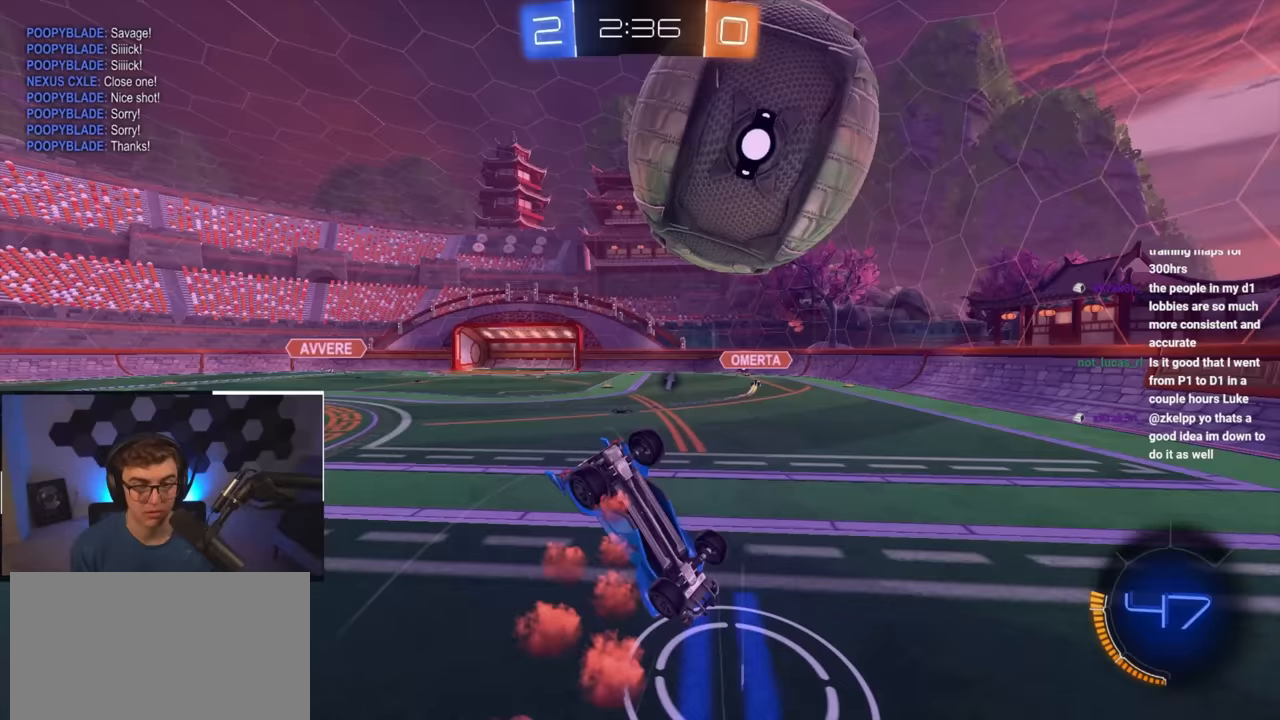
{"buttons": [], "left_stick": "down", "right_stick": "center", "events": [[367, "left_stick", "down"]]}
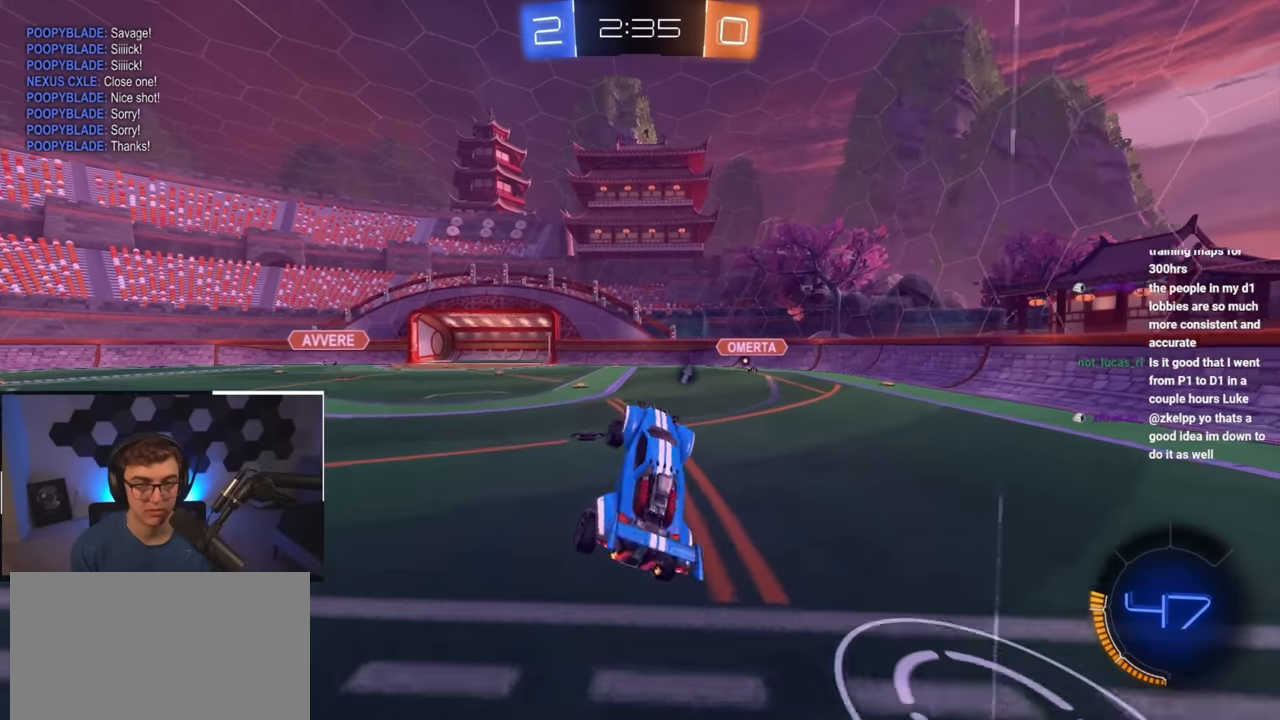
{"buttons": [], "left_stick": "right", "right_stick": "center", "events": [[17, "left_stick", "down-right"], [133, "left_stick", "center"], [233, "left_stick", "down-right"], [383, "left_stick", "right"]]}
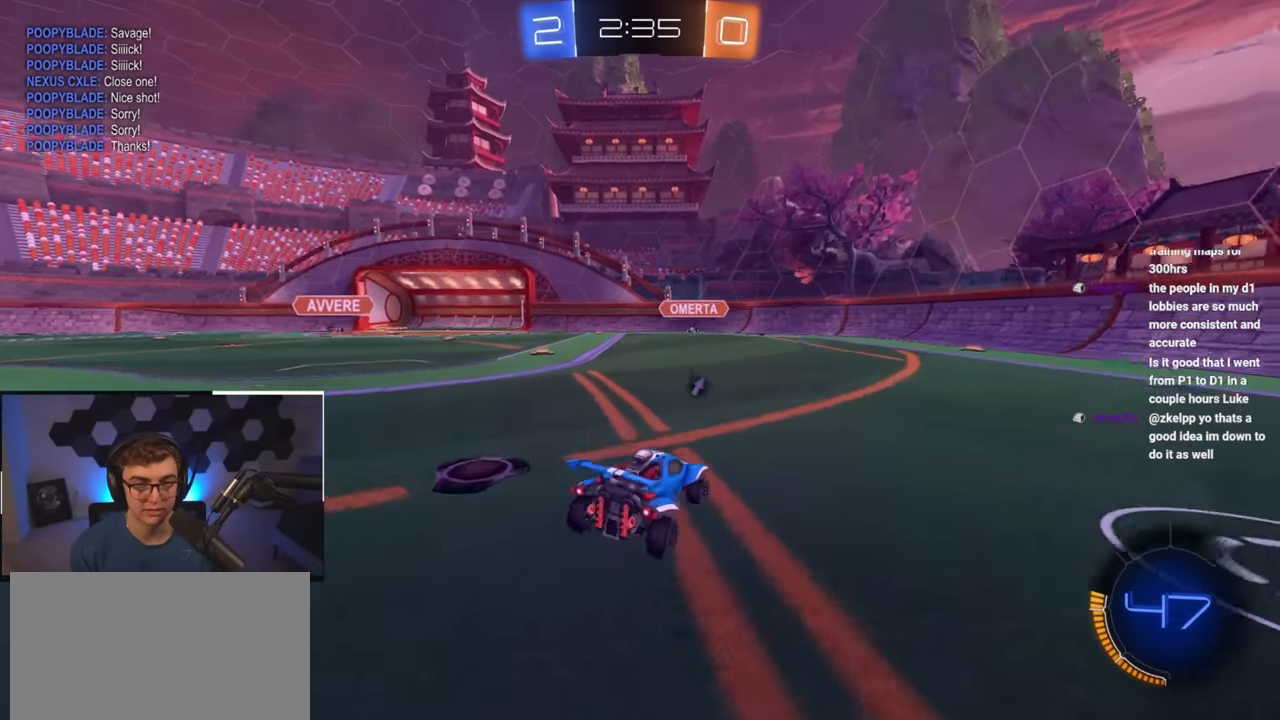
{"buttons": [], "left_stick": "up-left", "right_stick": "center", "events": [[17, "left_stick", "up-right"], [50, "L2", "down"], [117, "left_stick", "up"], [267, "L2", "up"], [267, "left_stick", "up-right"], [433, "left_stick", "up-left"]]}
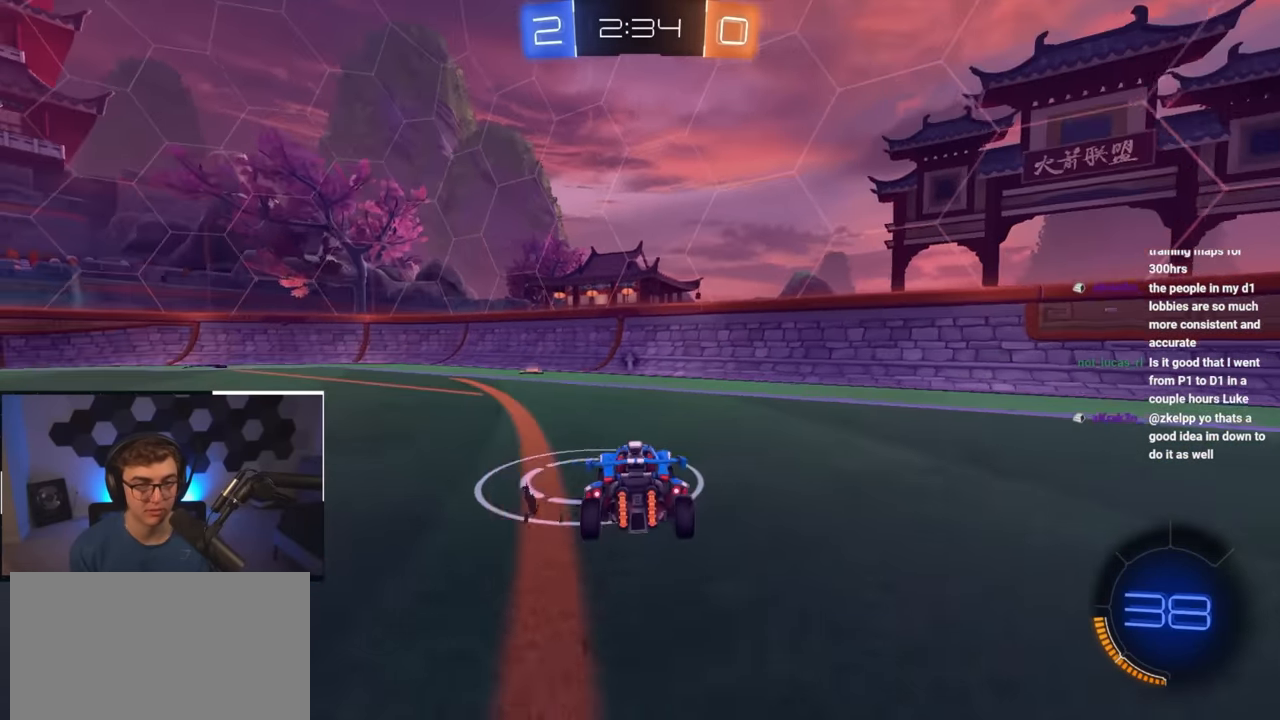
{"buttons": ["L2"], "left_stick": "up-left", "right_stick": "center", "events": [[317, "L2", "down"]]}
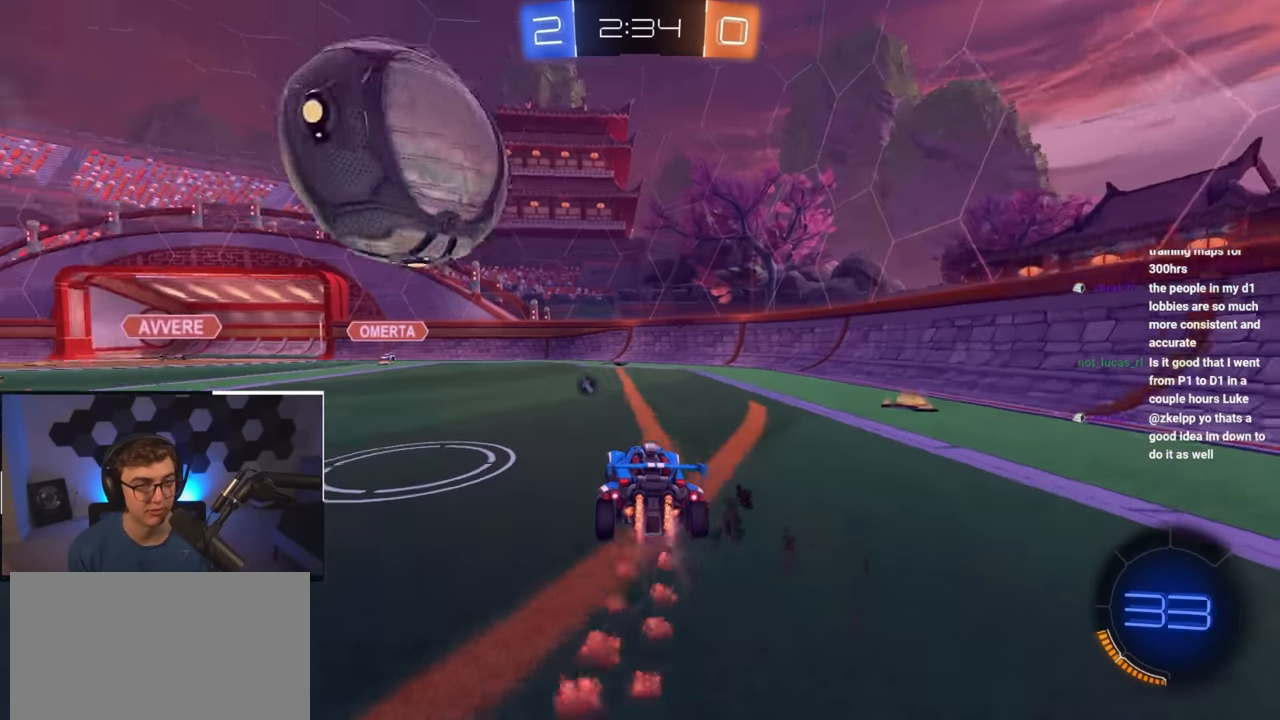
{"buttons": ["L2"], "left_stick": "left", "right_stick": "center", "events": [[200, "L2", "up"], [417, "L2", "down"], [450, "left_stick", "left"]]}
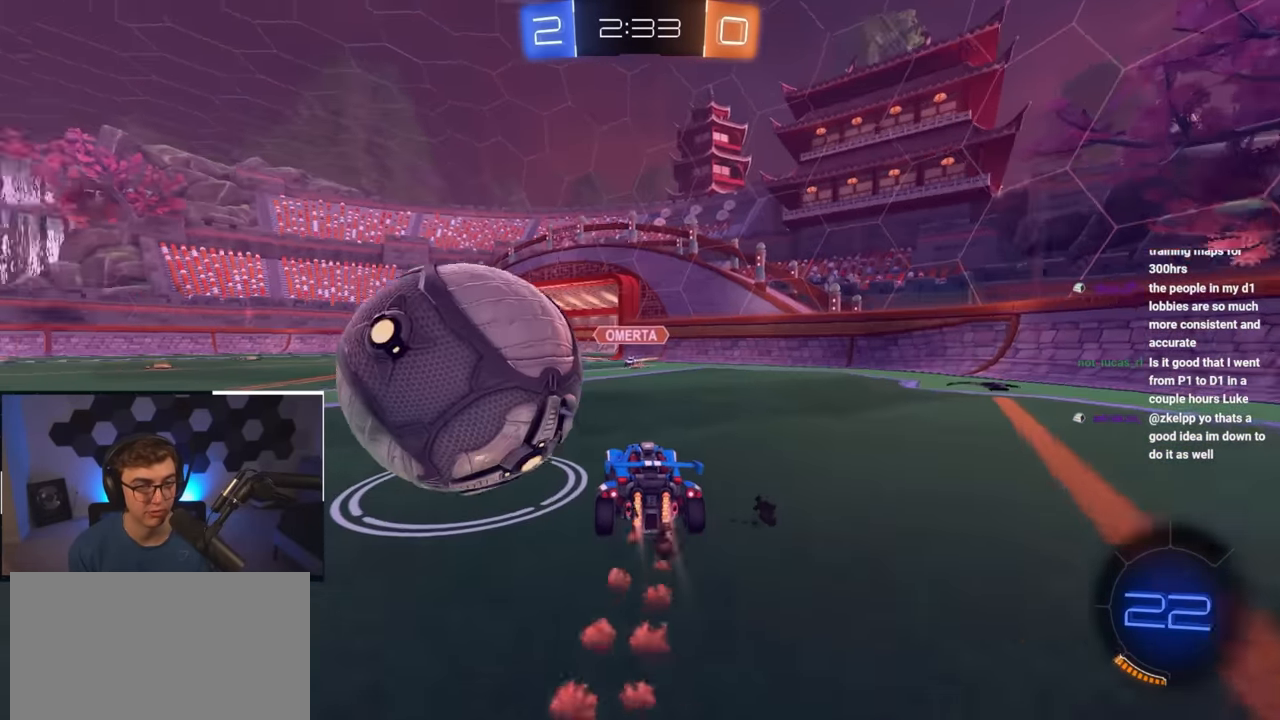
{"buttons": [], "left_stick": "center", "right_stick": "center", "events": [[33, "L2", "up"], [500, "left_stick", "center"]]}
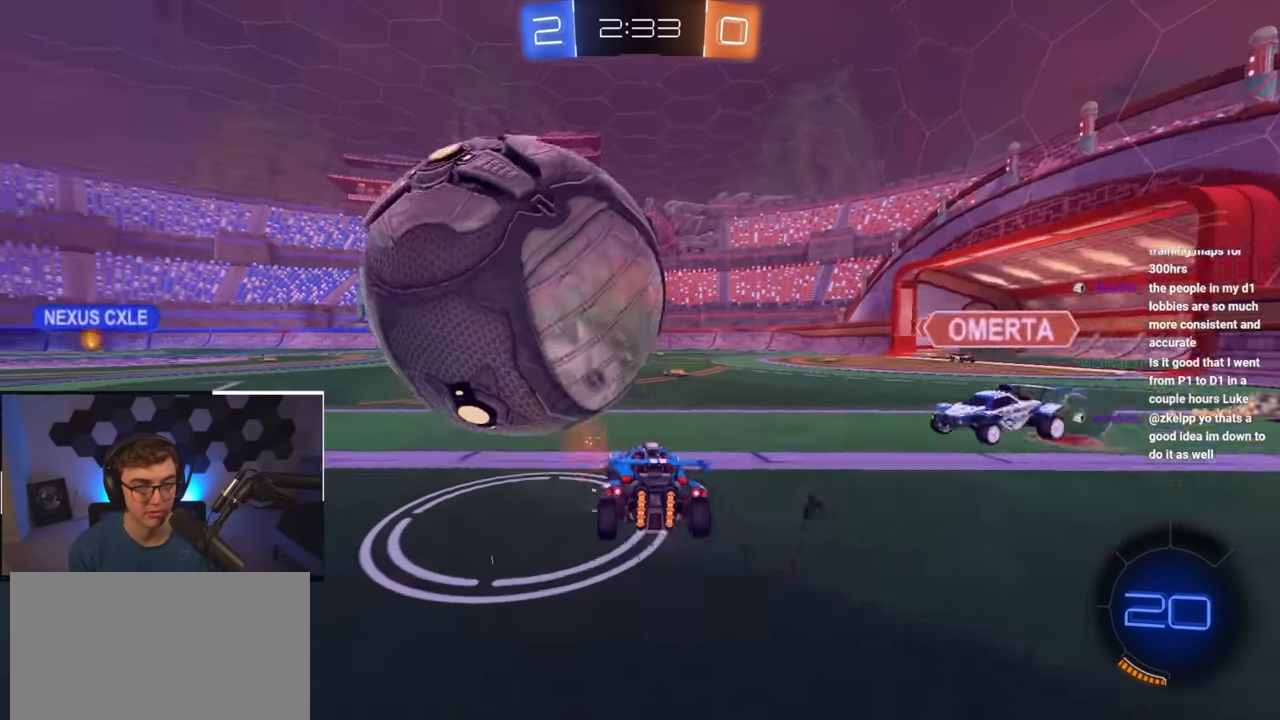
{"buttons": [], "left_stick": "center", "right_stick": "center", "events": [[83, "CROSS", "down"], [183, "CROSS", "up"]]}
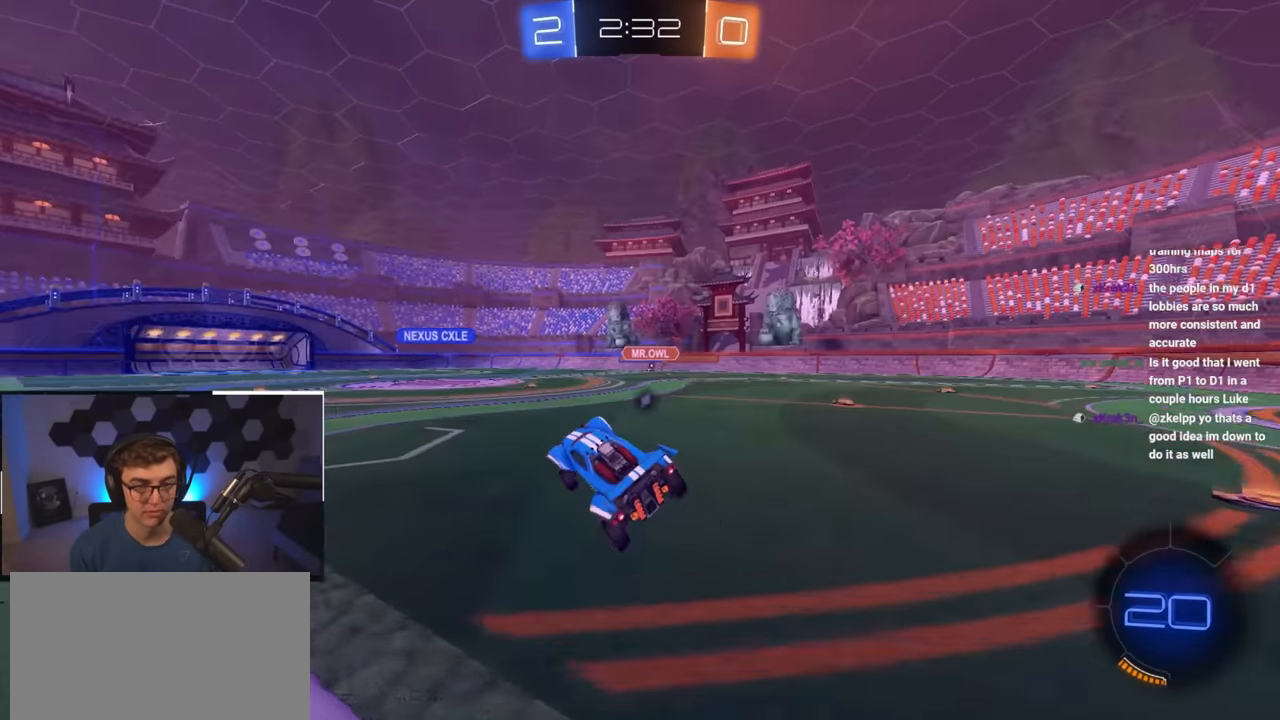
{"buttons": [], "left_stick": "up-right", "right_stick": "center", "events": [[133, "left_stick", "right"], [467, "left_stick", "up-right"]]}
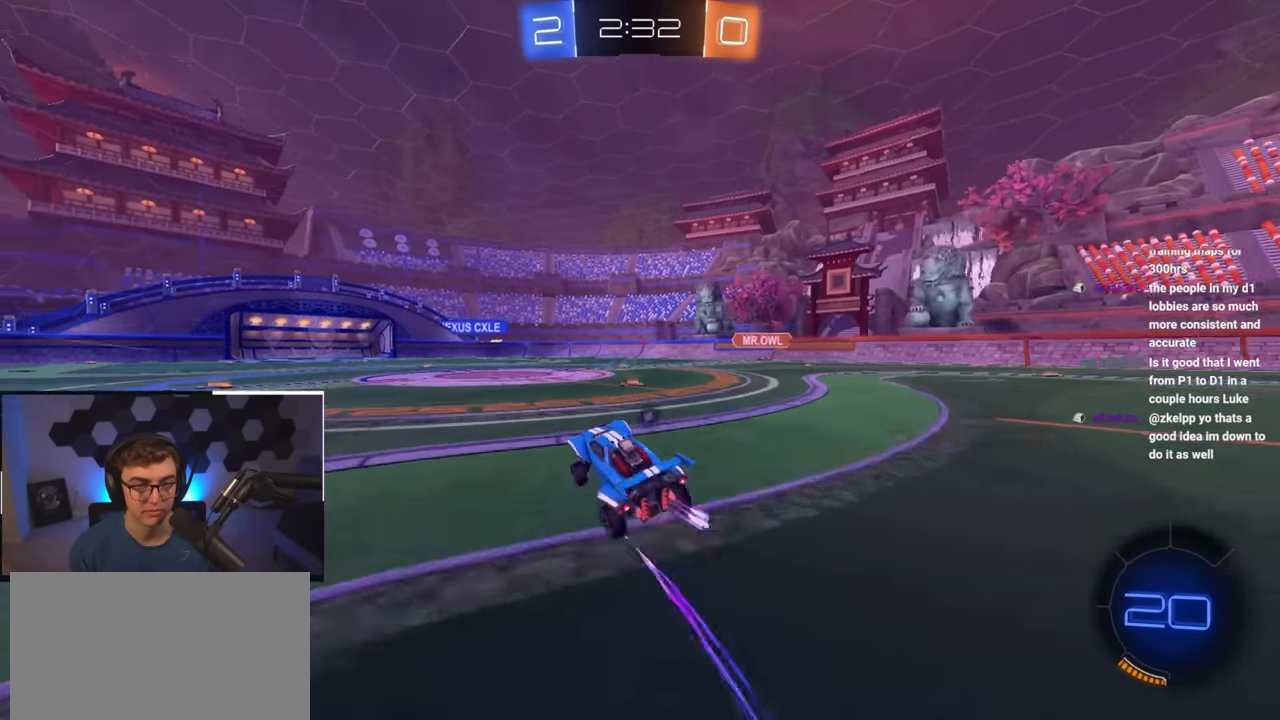
{"buttons": [], "left_stick": "up", "right_stick": "center", "events": [[317, "L2", "down"], [317, "left_stick", "up"], [417, "TRIANGLE", "down"], [467, "L2", "up"], [467, "TRIANGLE", "up"]]}
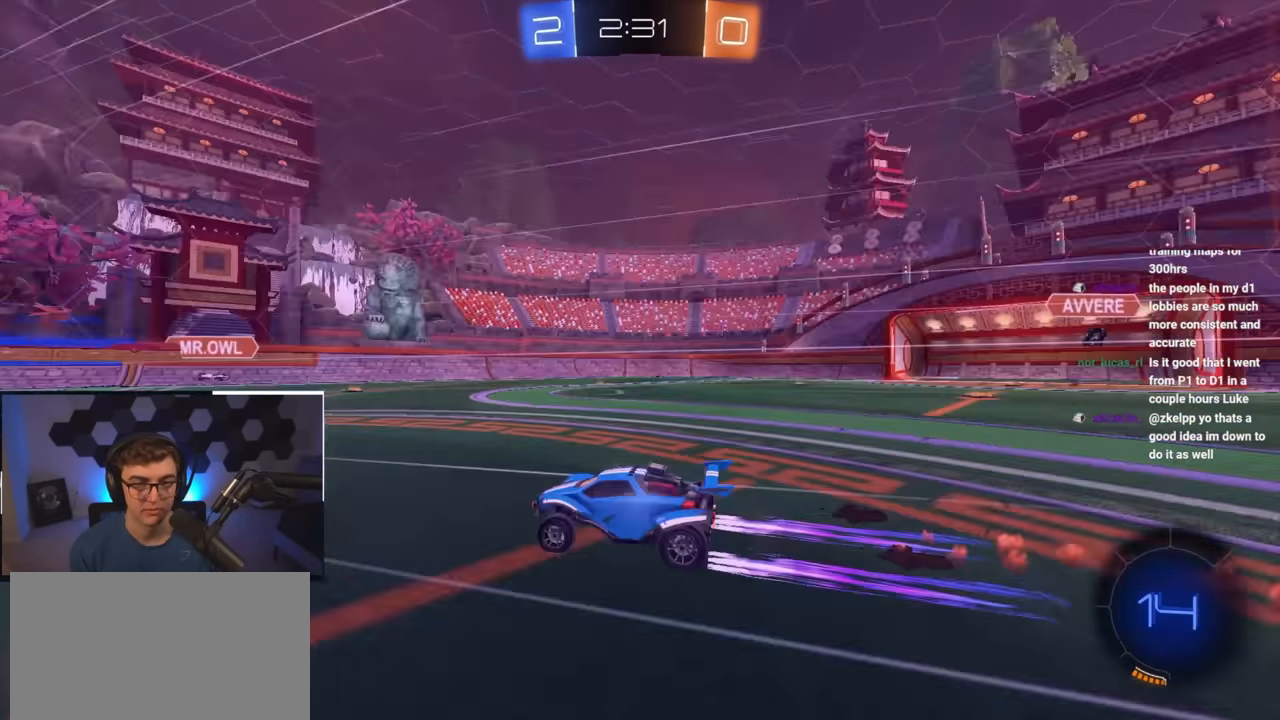
{"buttons": [], "left_stick": "up", "right_stick": "center", "events": []}
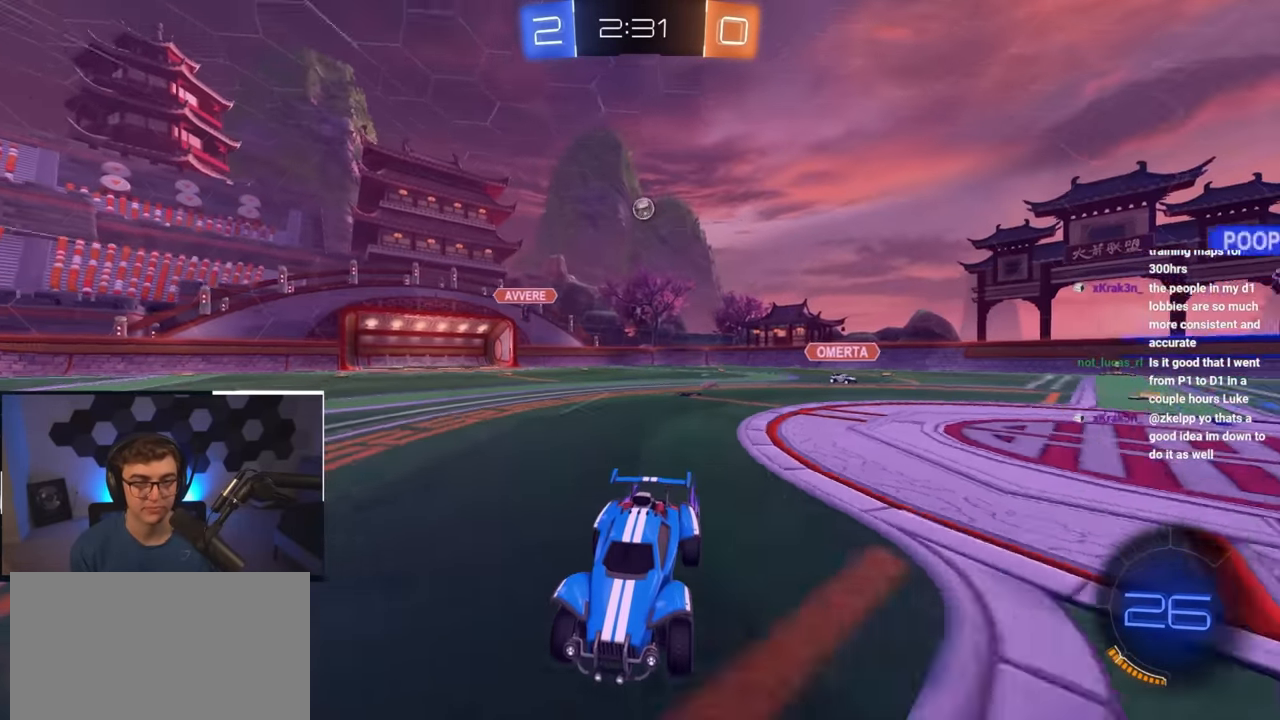
{"buttons": [], "left_stick": "up", "right_stick": "center", "events": []}
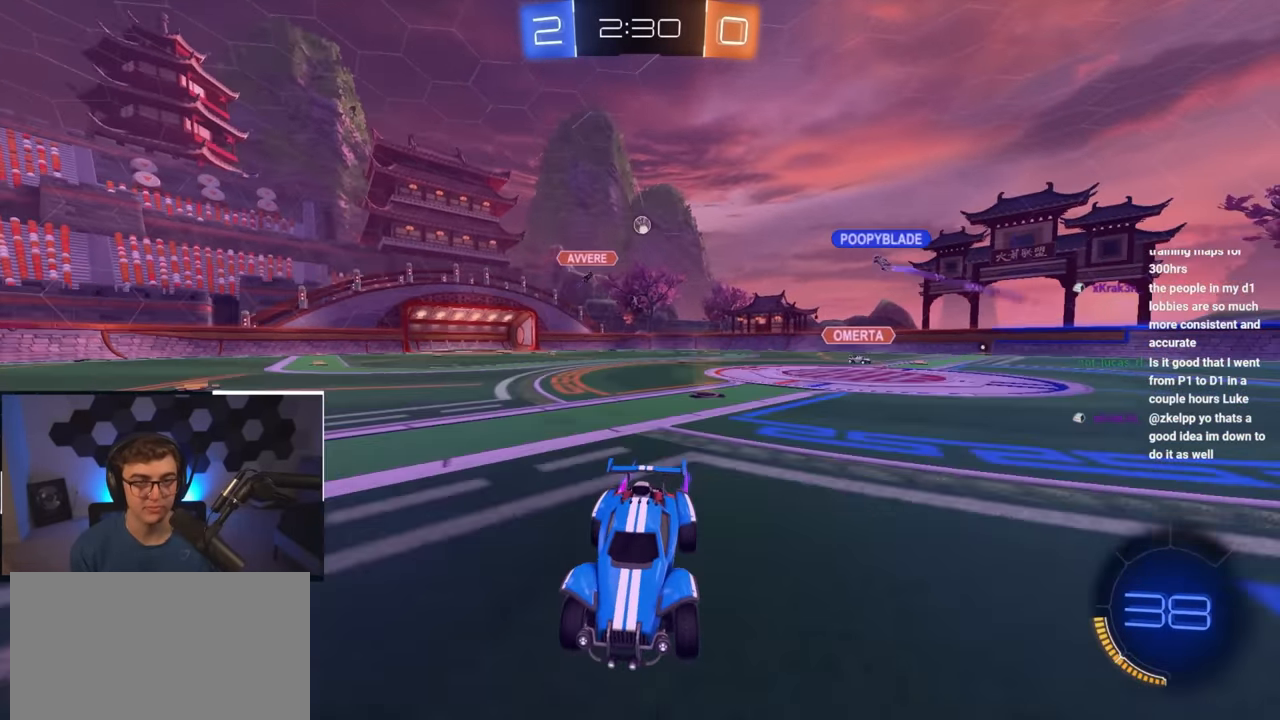
{"buttons": [], "left_stick": "up", "right_stick": "center", "events": [[100, "left_stick", "up-left"], [300, "left_stick", "up"]]}